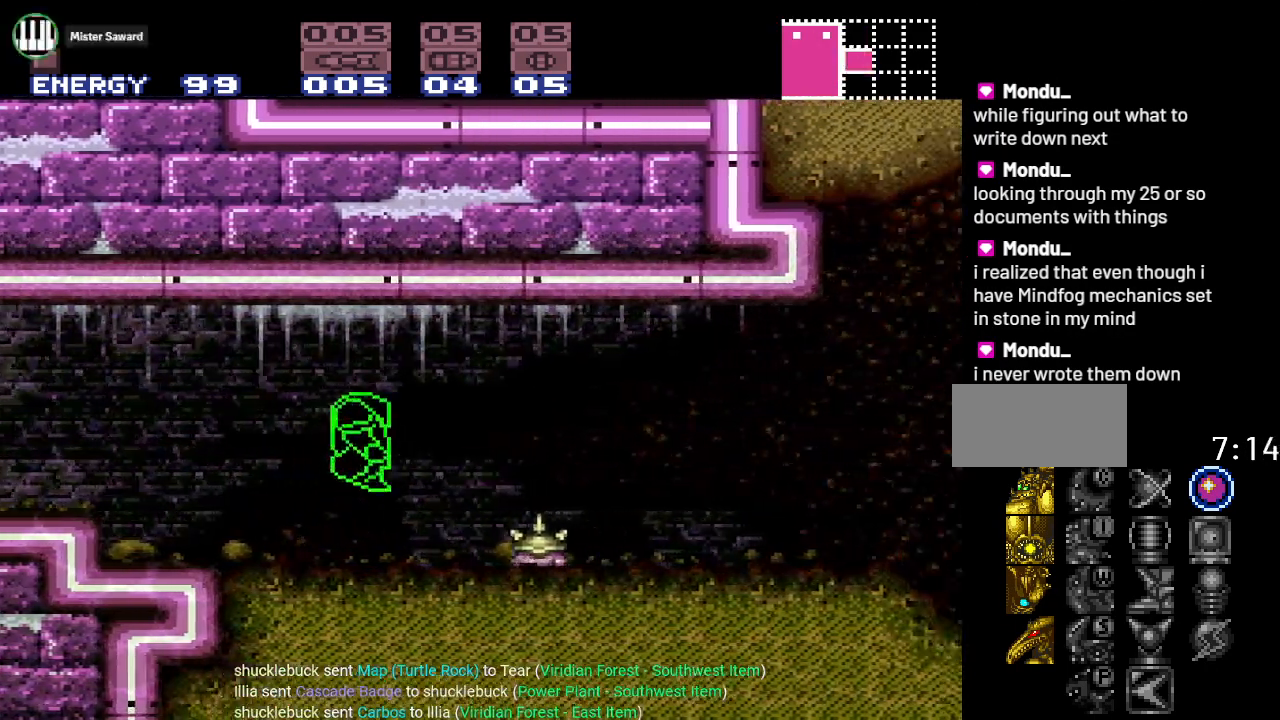
Gameplay with a controller (Nintendo layout); each line is a JSON object with the inputs held at the frame after it. "events" lists button and stick changes between this image and that frame as [ms after this image, input, new state], when the widget could be followed in between. Not read: L3 R3.
{"buttons": ["B", "Y", "DPAD_RIGHT"], "events": []}
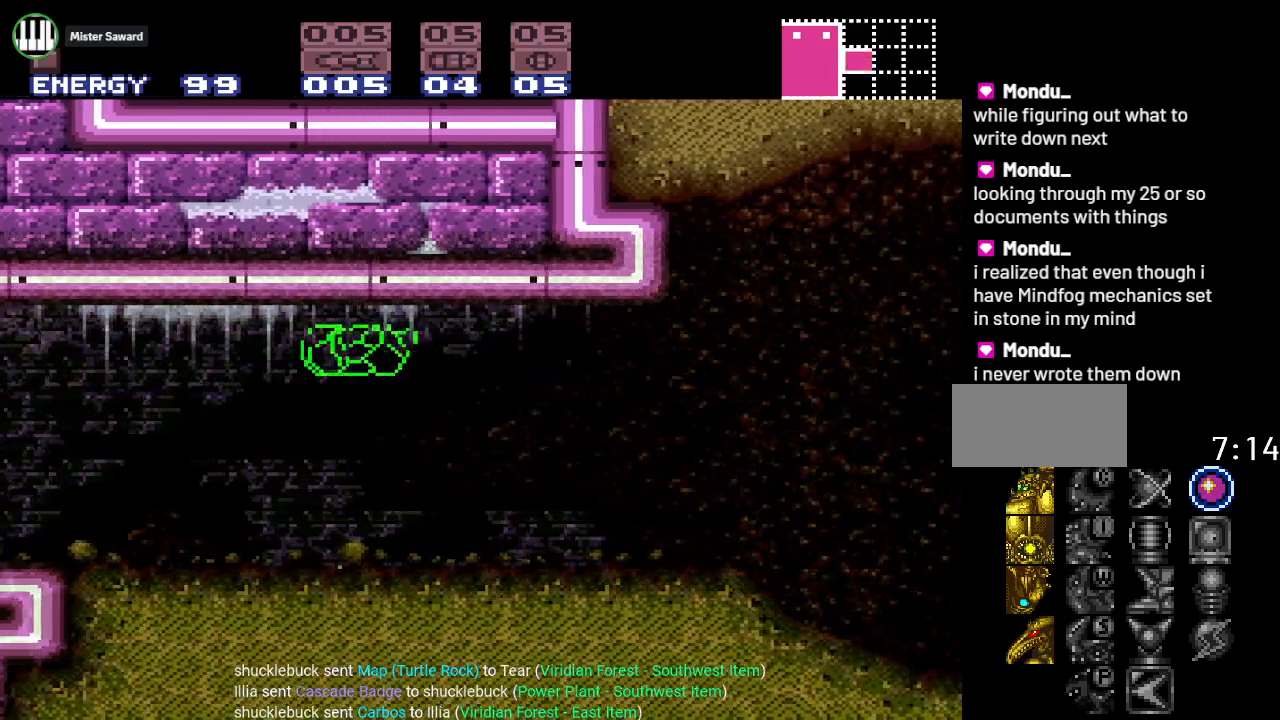
{"buttons": ["B", "Y", "DPAD_RIGHT"], "events": []}
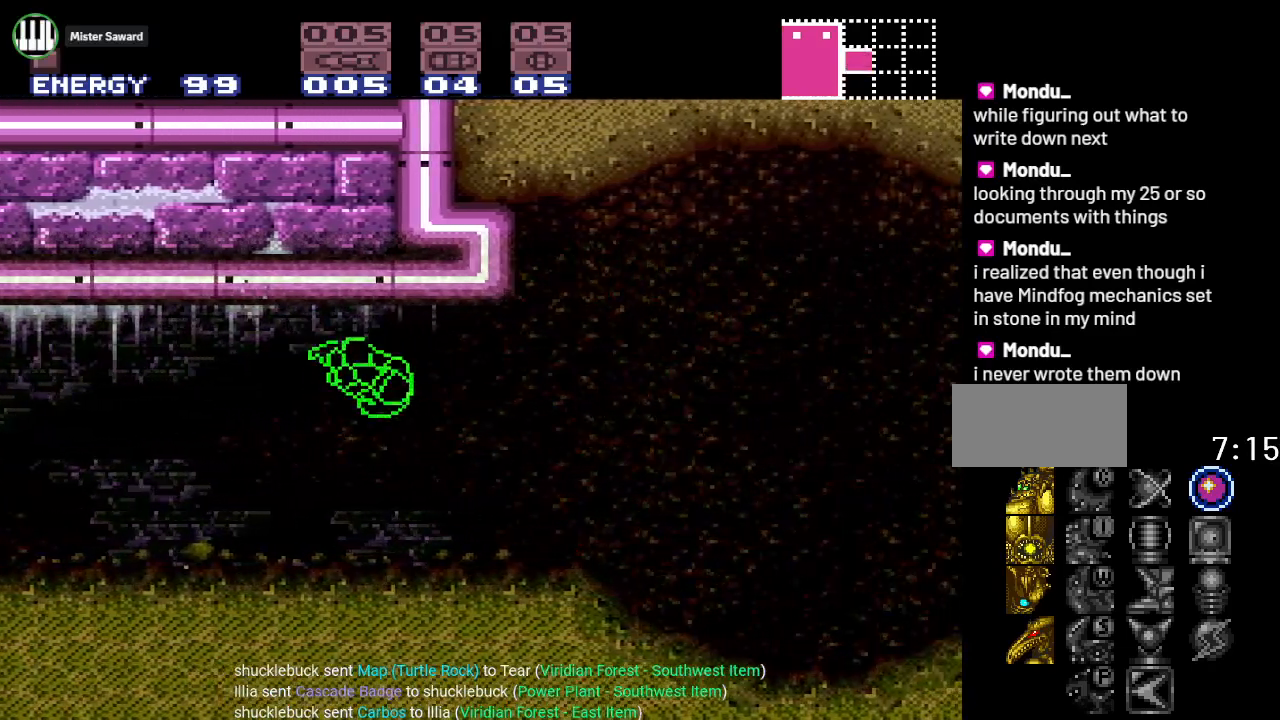
{"buttons": ["Y", "DPAD_RIGHT"], "events": [[267, "B", "up"]]}
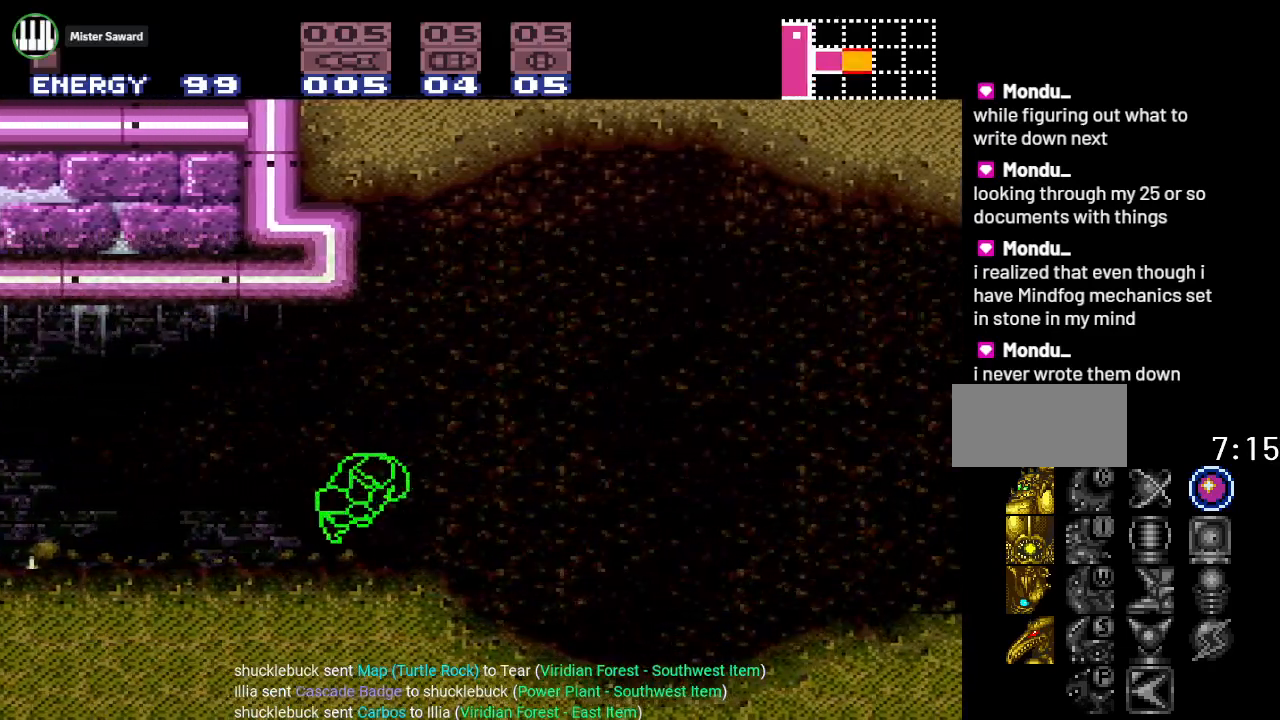
{"buttons": ["B", "Y", "DPAD_RIGHT"], "events": [[251, "B", "down"]]}
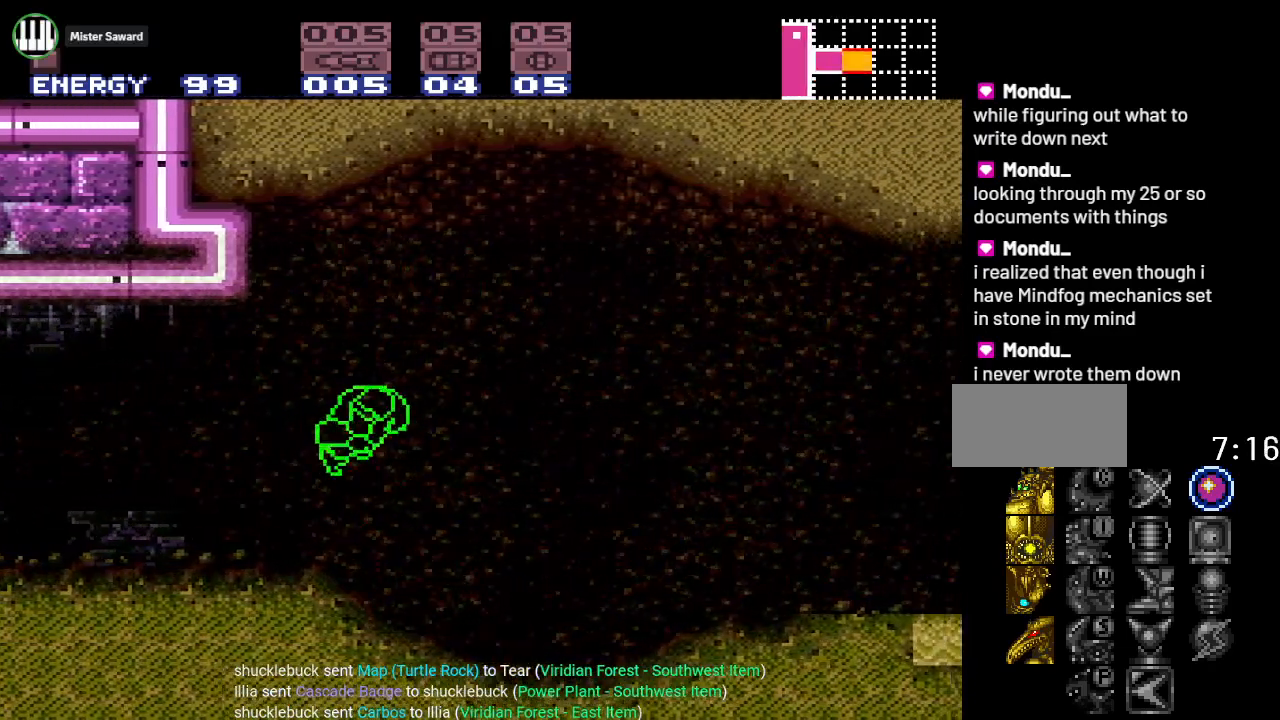
{"buttons": ["Y", "DPAD_RIGHT"], "events": [[434, "B", "up"]]}
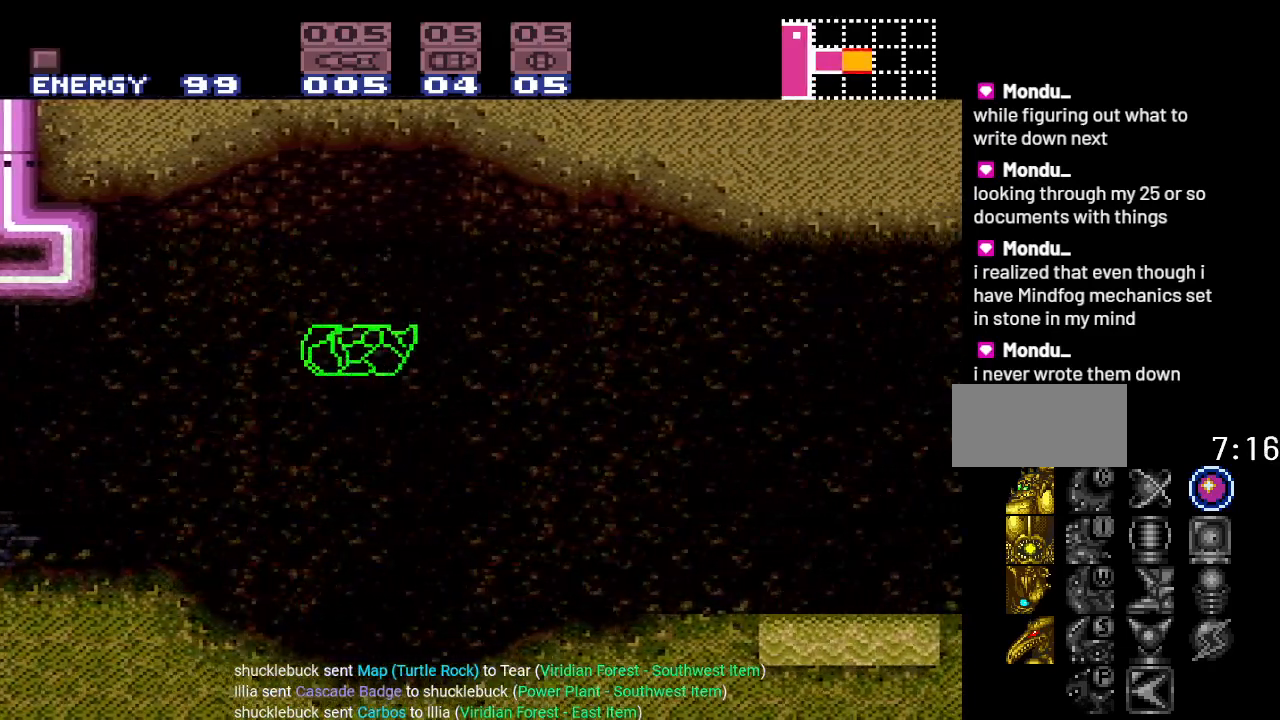
{"buttons": ["DPAD_RIGHT"], "events": [[434, "Y", "up"]]}
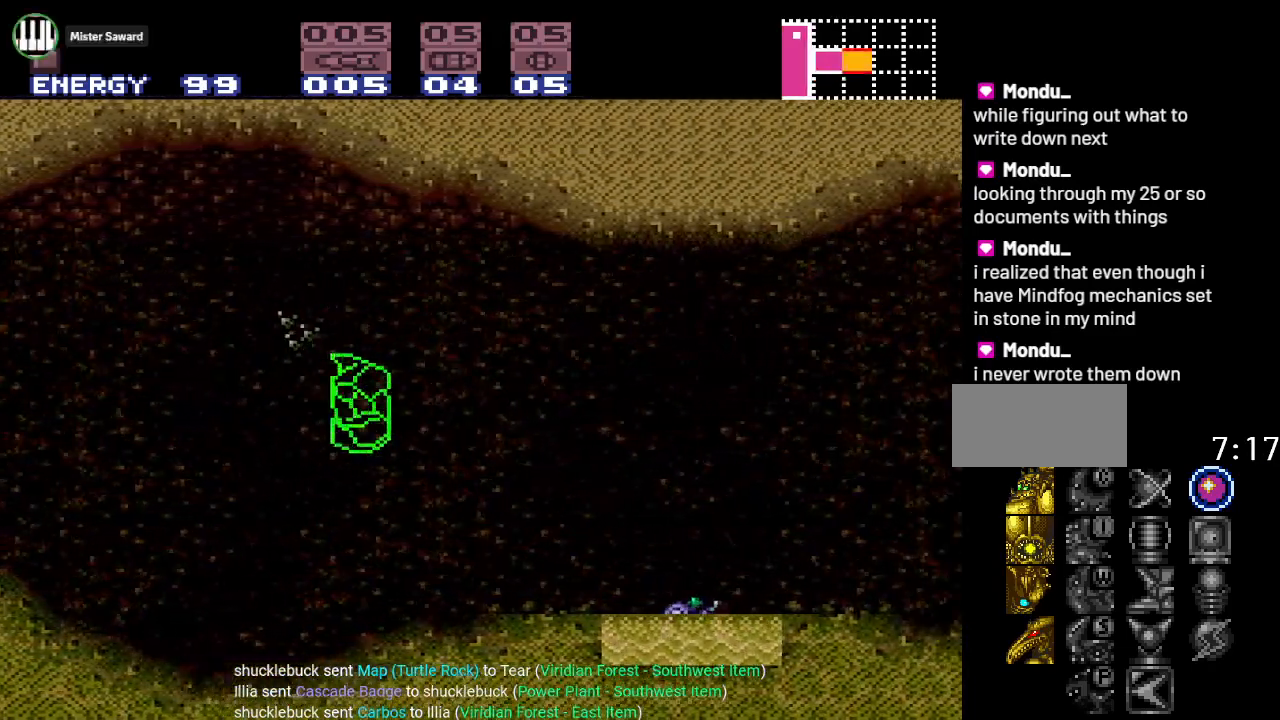
{"buttons": [], "events": [[333, "DPAD_RIGHT", "up"]]}
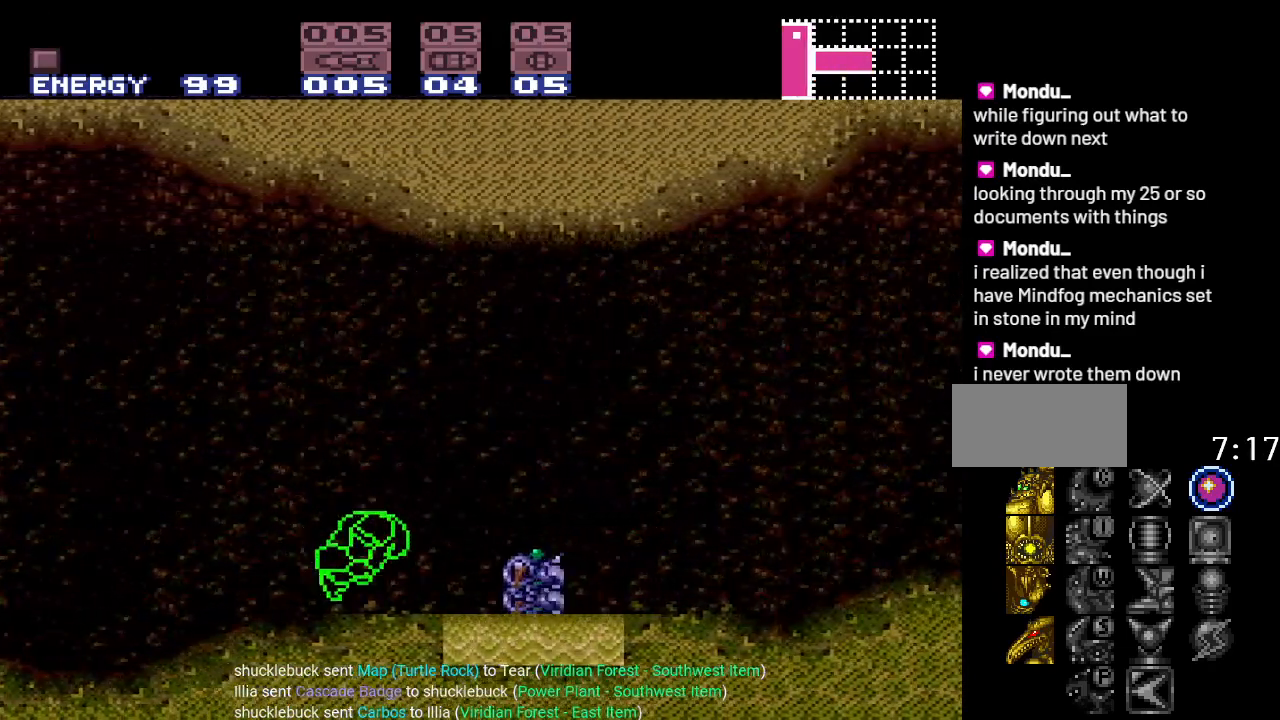
{"buttons": ["A"], "events": [[84, "L1", "down"], [150, "A", "down"], [217, "L1", "up"], [251, "A", "up"], [434, "A", "down"]]}
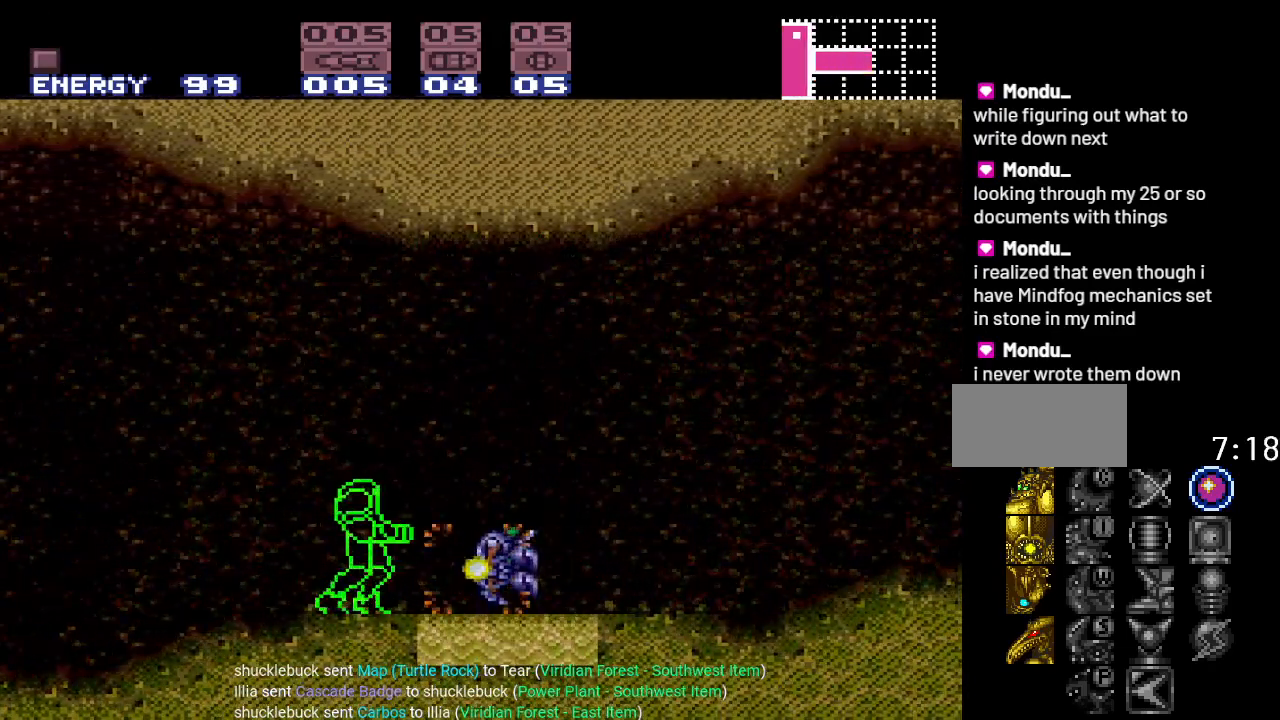
{"buttons": ["A"], "events": [[50, "A", "up"], [50, "DPAD_DOWN", "down"], [150, "DPAD_DOWN", "up"], [217, "A", "down"], [350, "A", "up"], [434, "A", "down"]]}
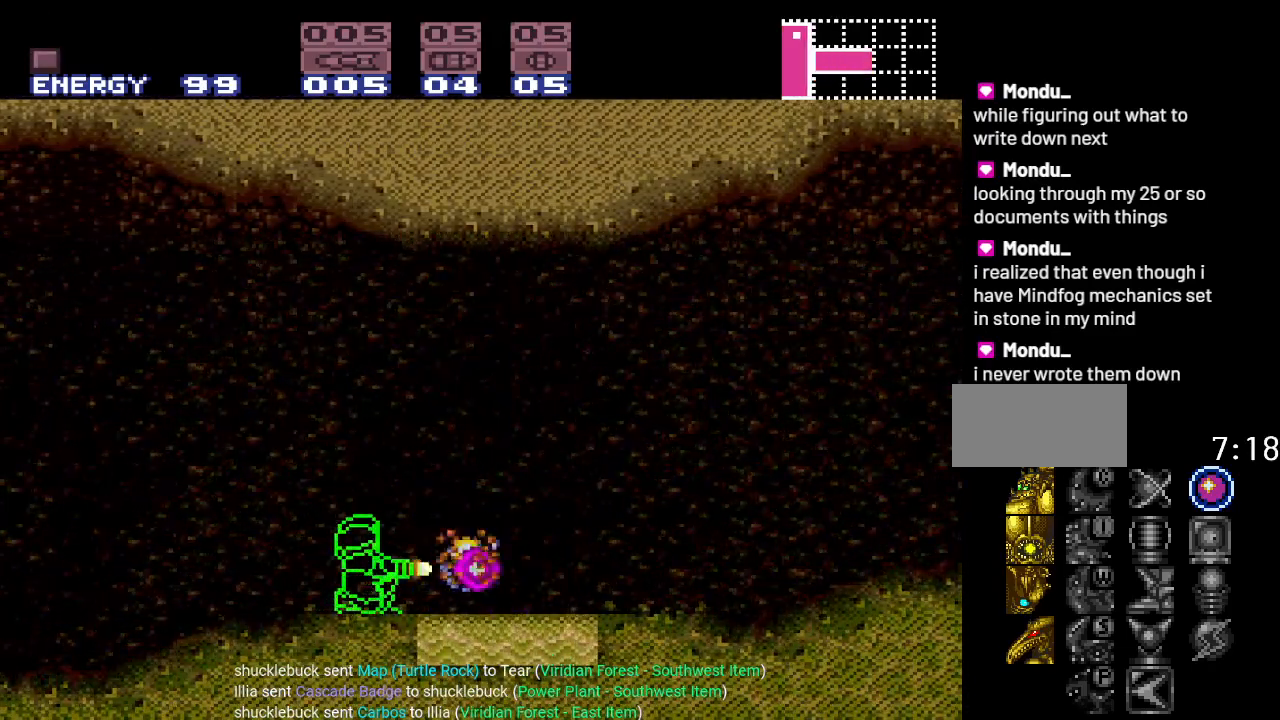
{"buttons": ["A"], "events": [[67, "A", "up"], [134, "A", "down"], [267, "A", "up"], [317, "A", "down"], [434, "A", "up"], [501, "A", "down"]]}
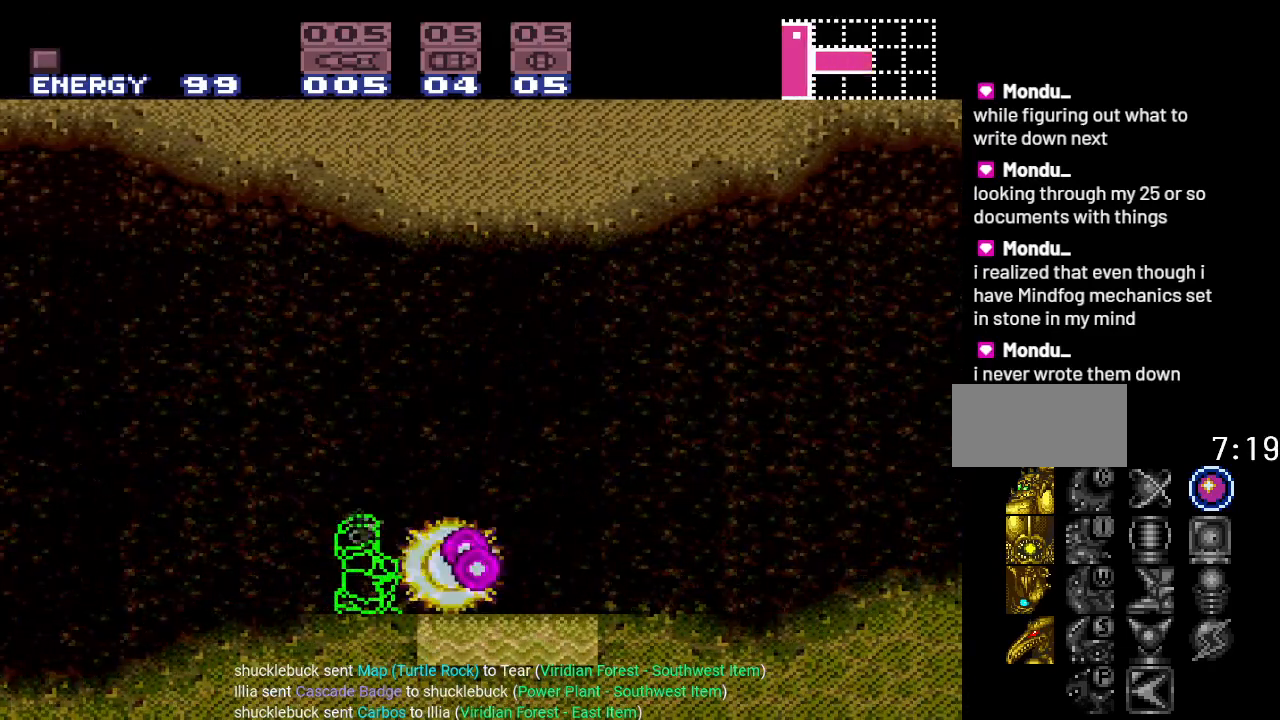
{"buttons": ["DPAD_RIGHT"], "events": [[100, "A", "up"], [150, "A", "down"], [250, "A", "up"], [350, "DPAD_RIGHT", "down"]]}
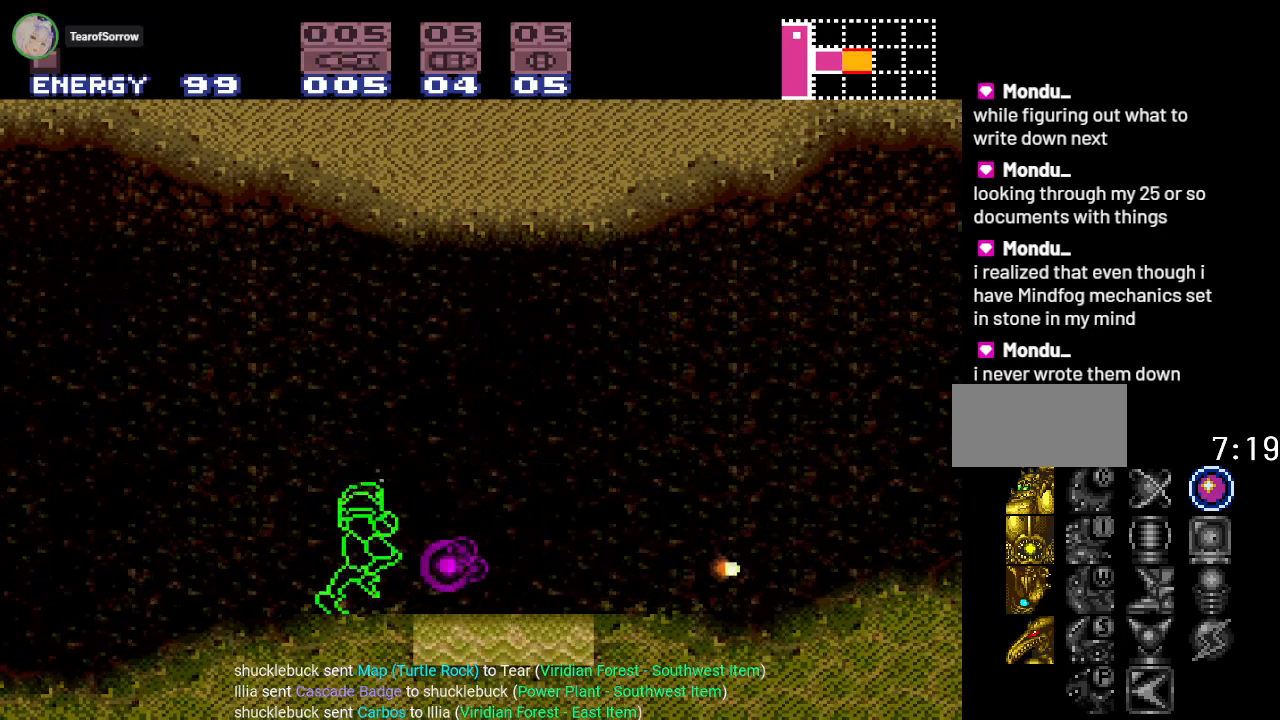
{"buttons": ["DPAD_RIGHT"], "events": [[67, "B", "down"], [484, "B", "up"]]}
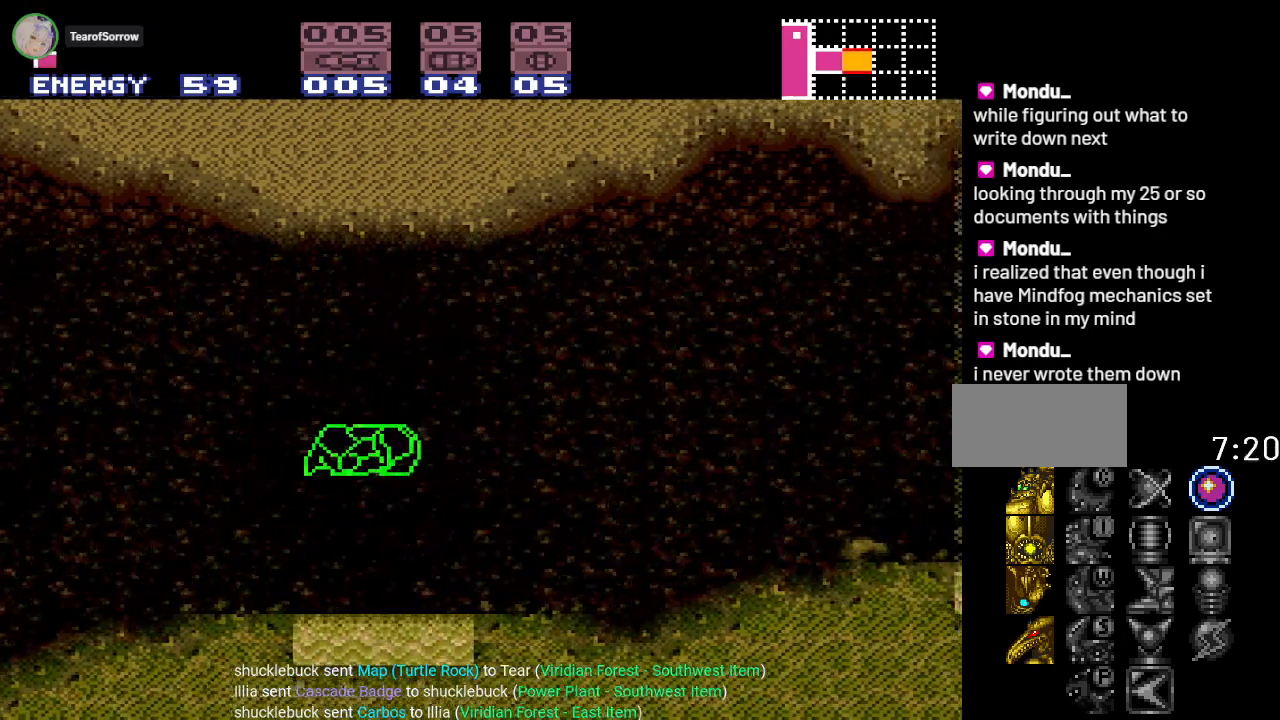
{"buttons": ["DPAD_RIGHT"], "events": []}
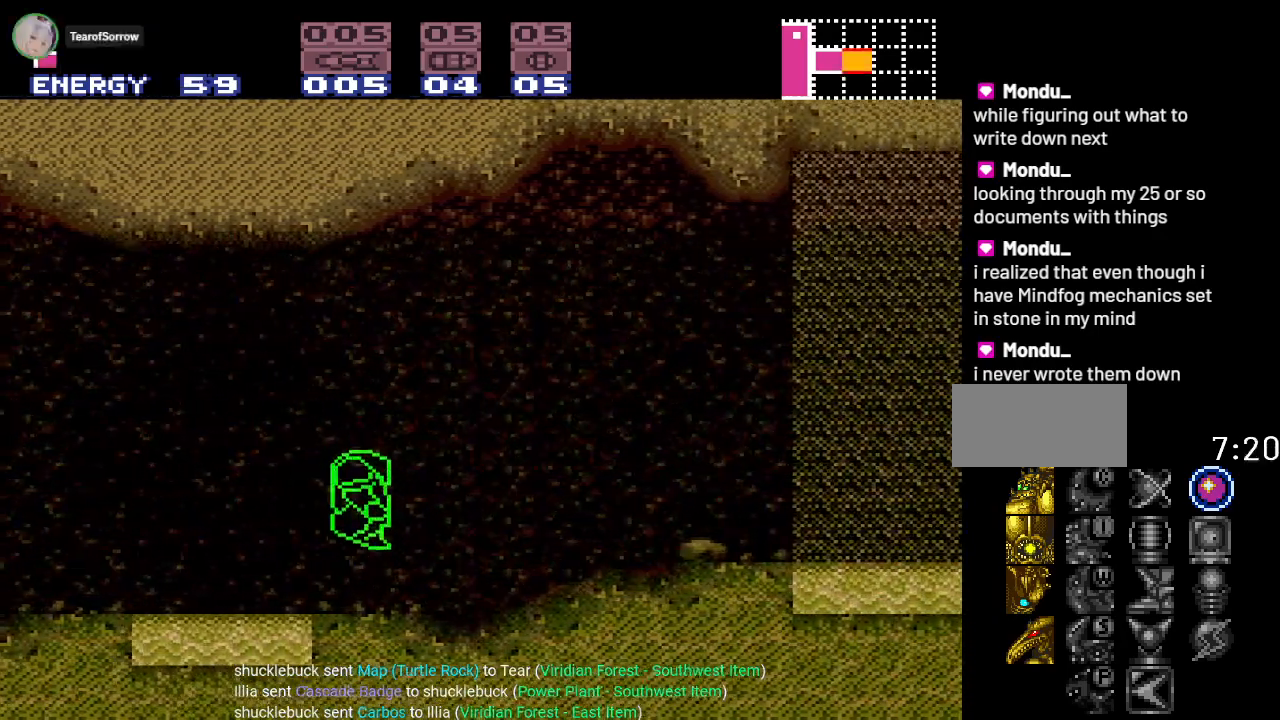
{"buttons": ["DPAD_LEFT"], "events": [[100, "DPAD_RIGHT", "up"], [217, "DPAD_LEFT", "down"]]}
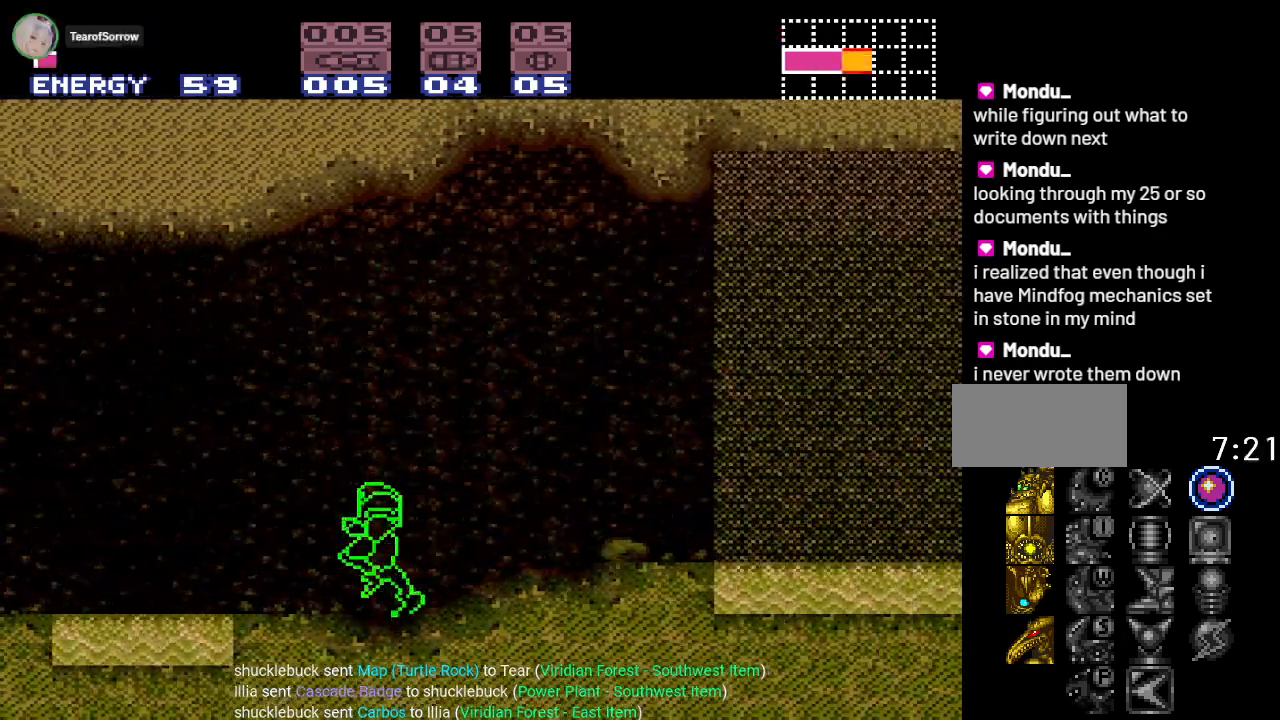
{"buttons": [], "events": [[33, "DPAD_LEFT", "up"], [283, "DPAD_LEFT", "down"], [417, "DPAD_LEFT", "up"]]}
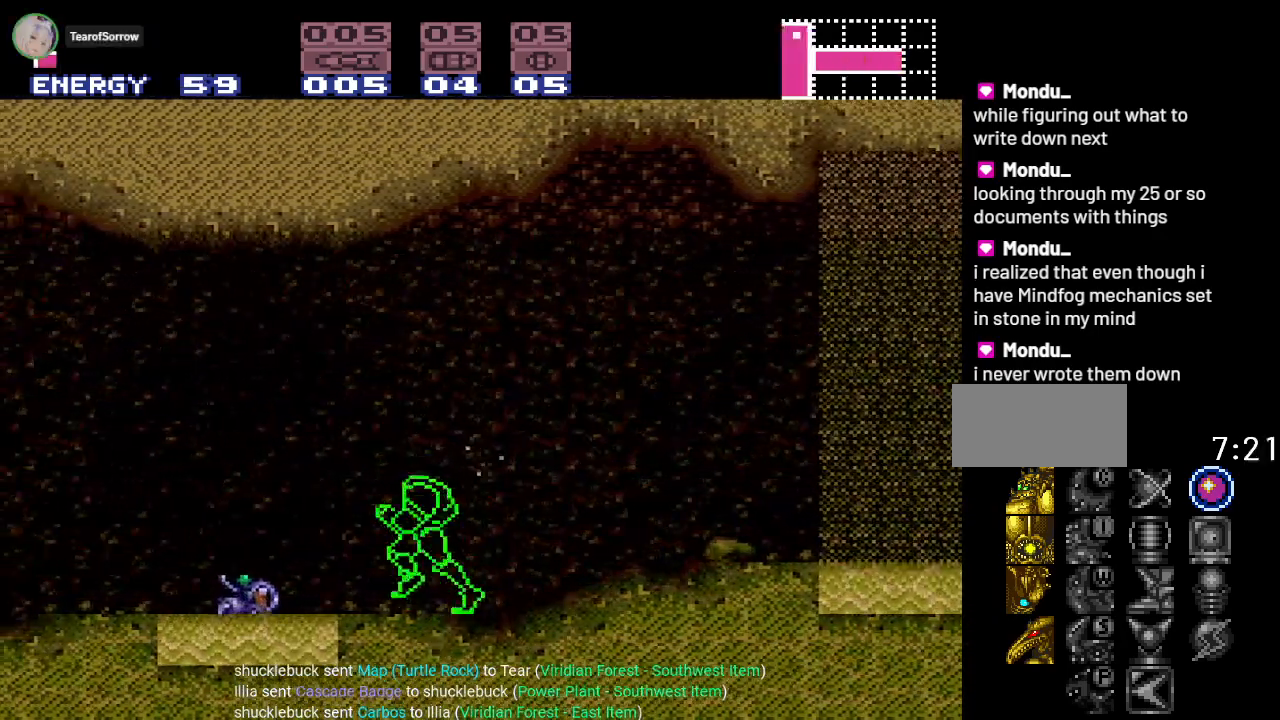
{"buttons": ["A"], "events": [[134, "DPAD_DOWN", "down"], [234, "DPAD_DOWN", "up"], [417, "A", "down"]]}
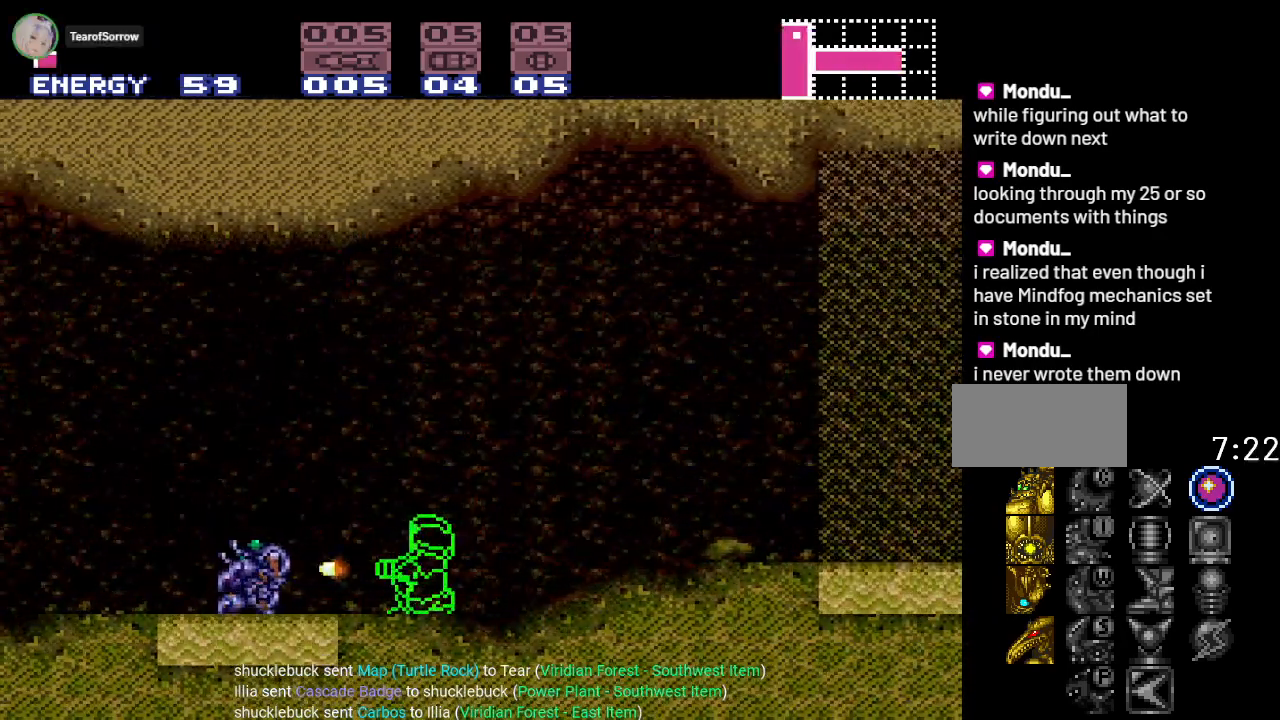
{"buttons": [], "events": [[83, "A", "up"], [200, "A", "down"], [367, "A", "up"]]}
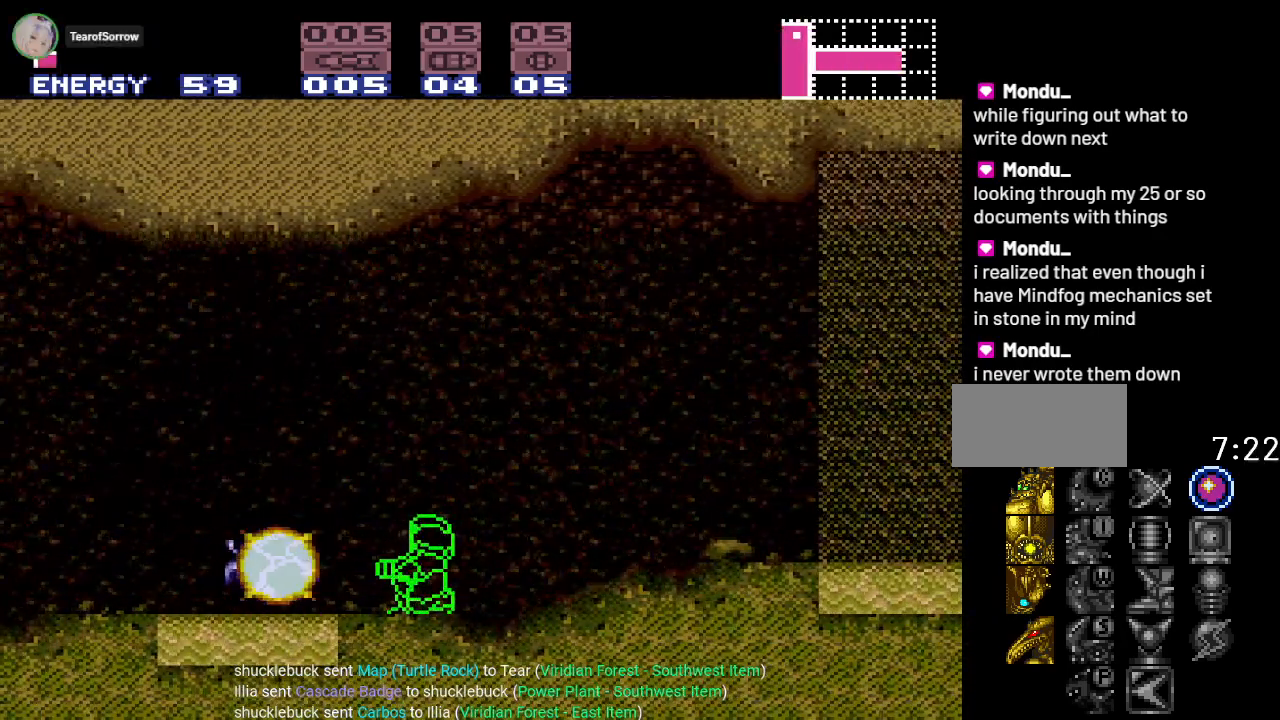
{"buttons": [], "events": [[17, "A", "down"], [167, "A", "up"], [267, "A", "down"], [417, "A", "up"]]}
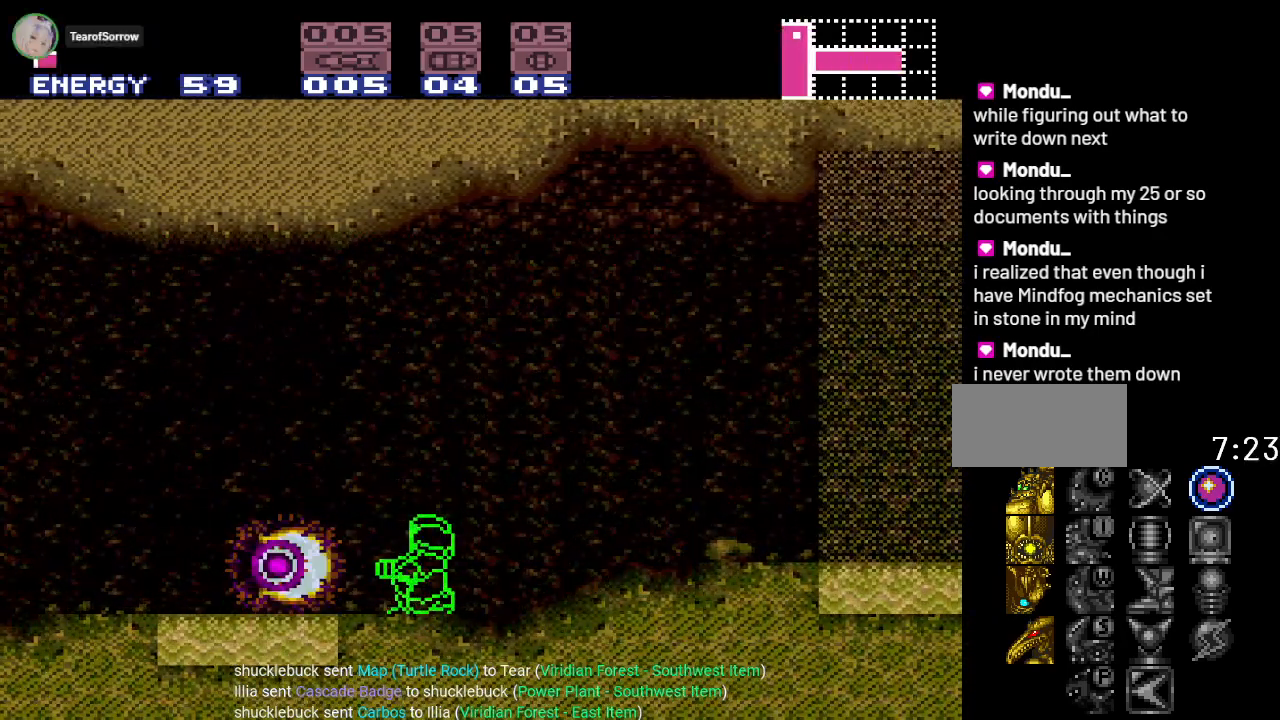
{"buttons": ["DPAD_LEFT"], "events": [[50, "A", "down"], [150, "A", "up"], [267, "A", "down"], [383, "A", "up"], [383, "DPAD_LEFT", "down"]]}
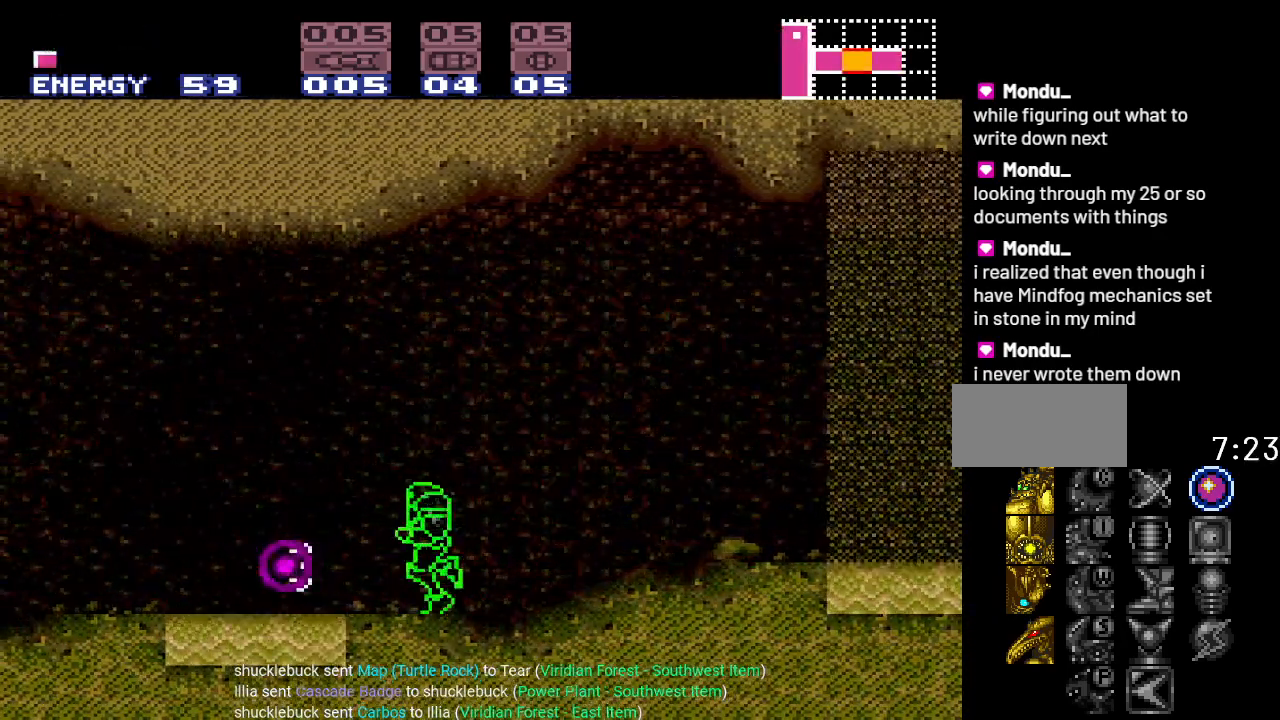
{"buttons": ["DPAD_LEFT"], "events": [[167, "B", "down"], [484, "B", "up"]]}
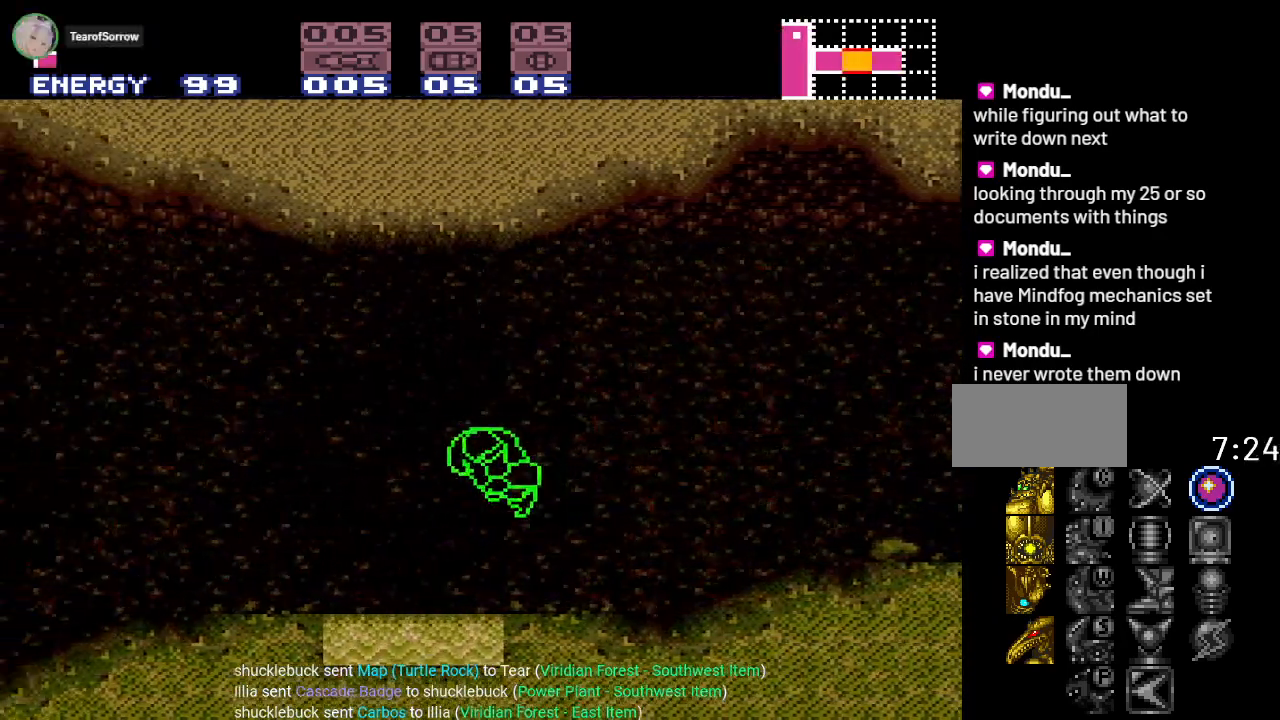
{"buttons": ["DPAD_LEFT"], "events": []}
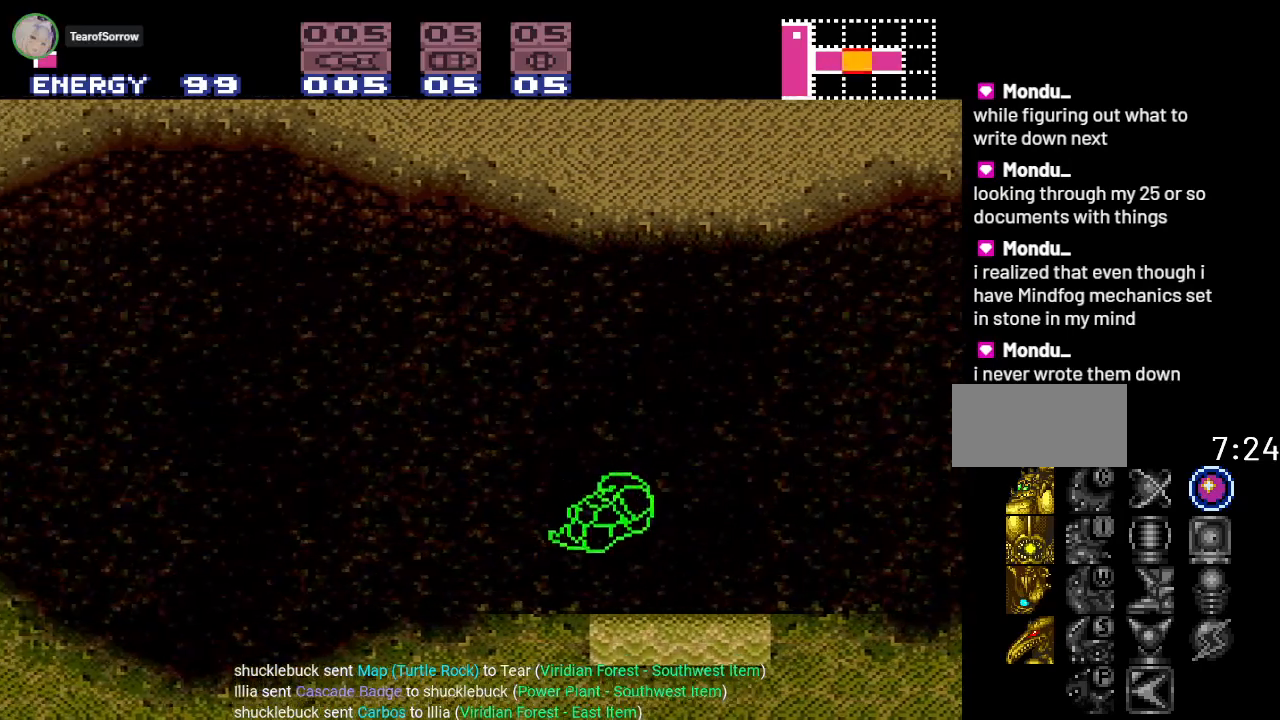
{"buttons": ["B", "DPAD_LEFT"], "events": [[384, "B", "down"]]}
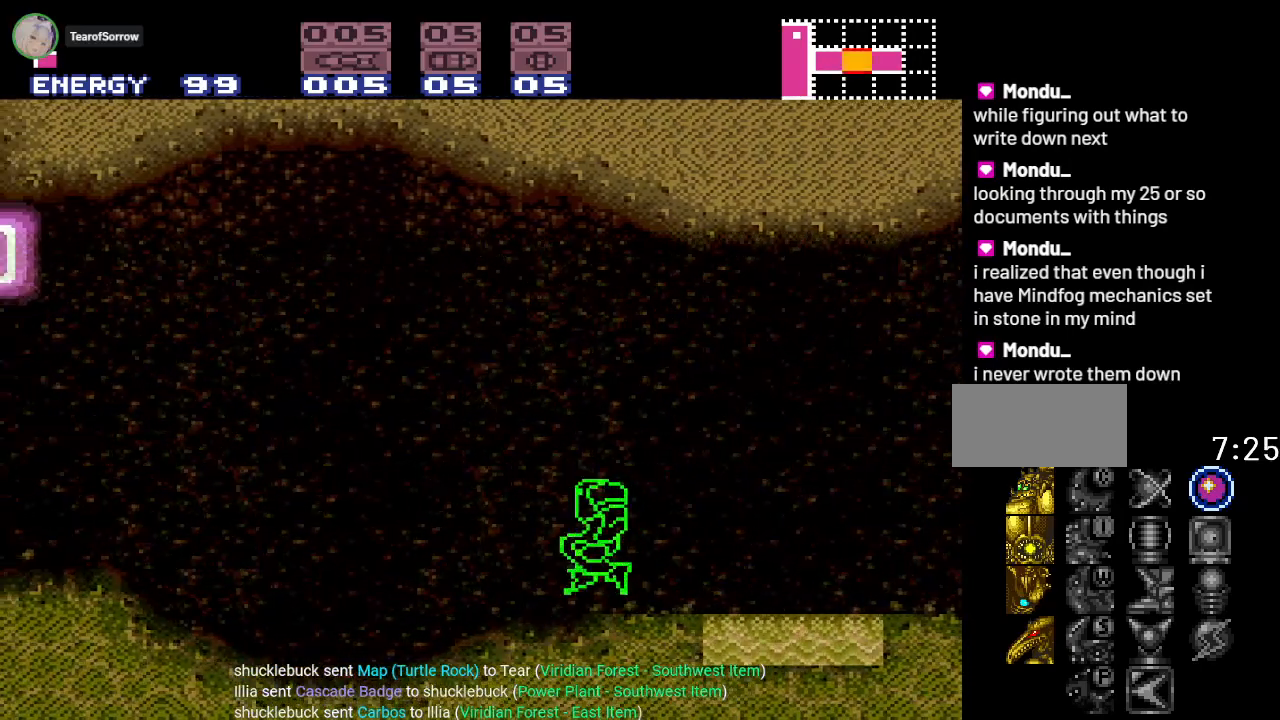
{"buttons": ["B", "DPAD_LEFT"], "events": []}
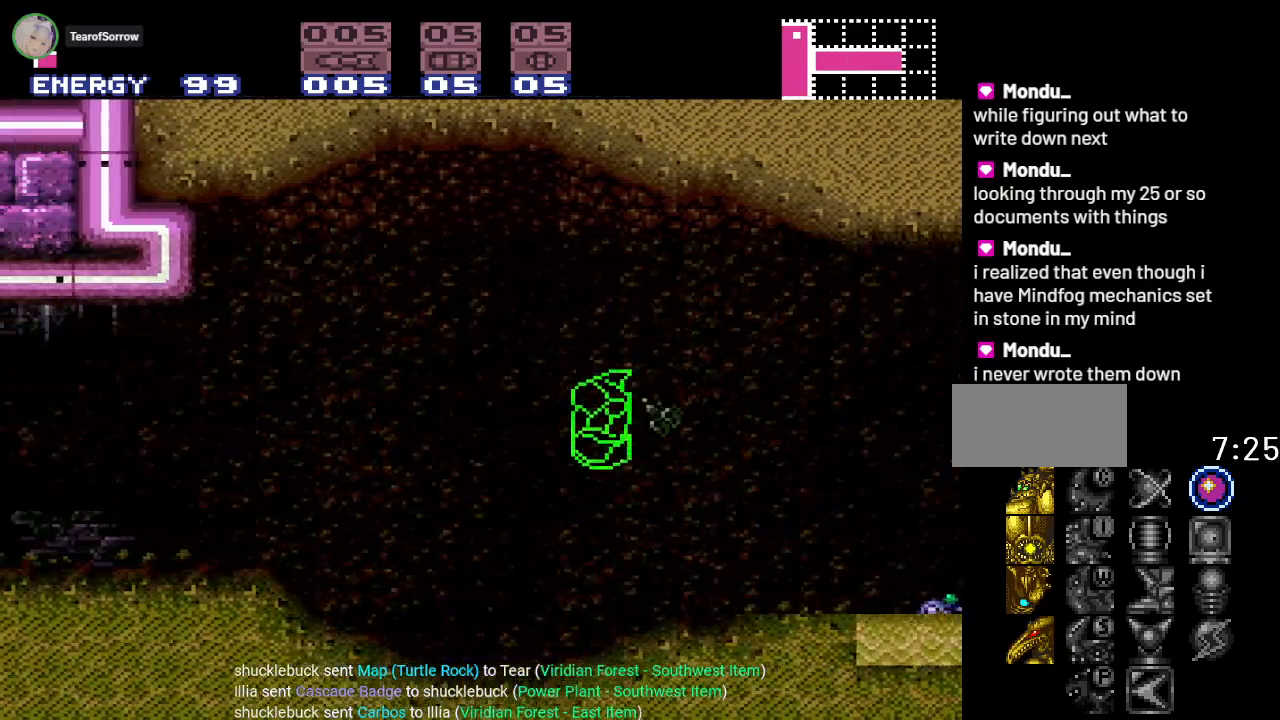
{"buttons": ["B", "DPAD_LEFT"], "events": []}
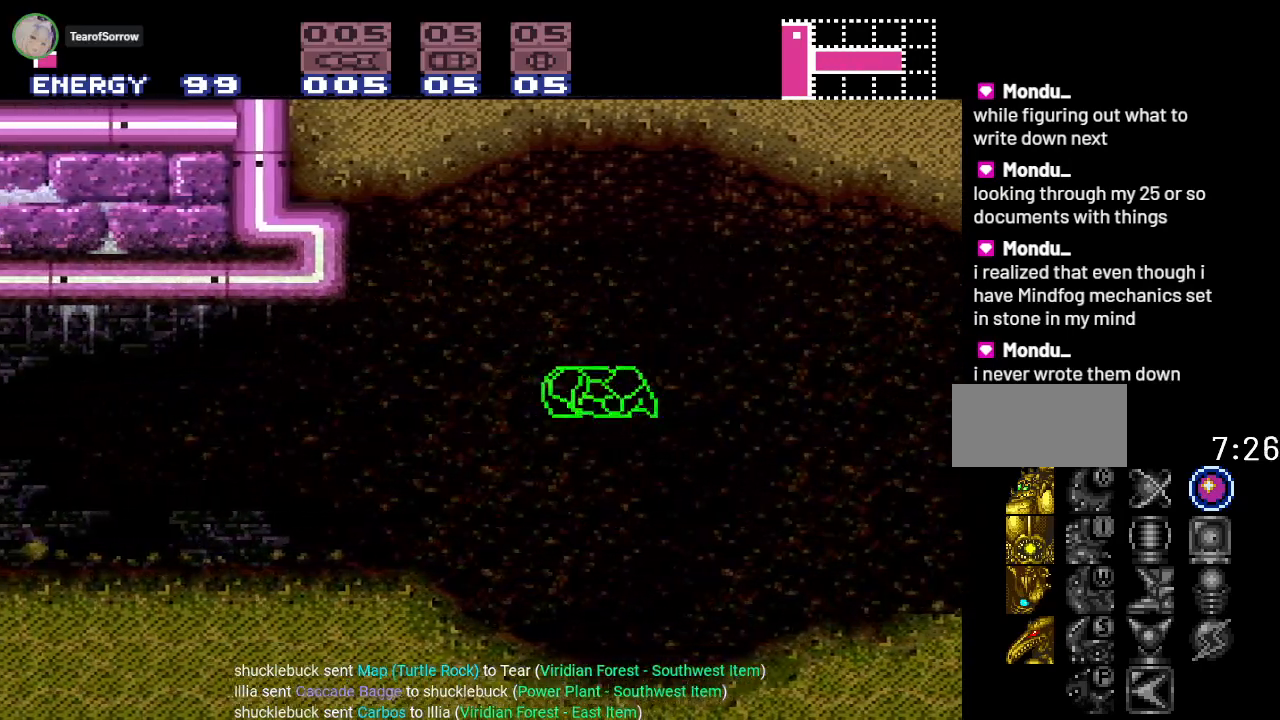
{"buttons": ["DPAD_LEFT"], "events": [[217, "A", "down"], [367, "A", "up"], [400, "B", "up"]]}
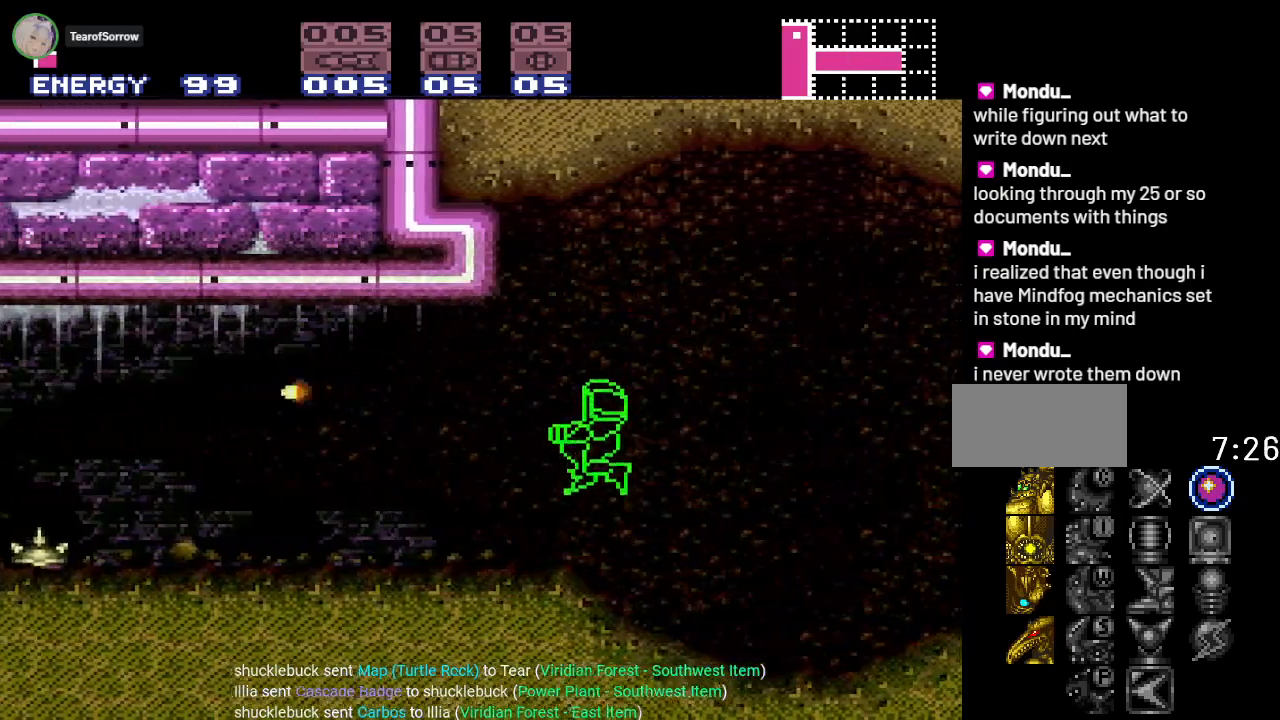
{"buttons": ["B", "DPAD_LEFT"], "events": [[350, "B", "down"]]}
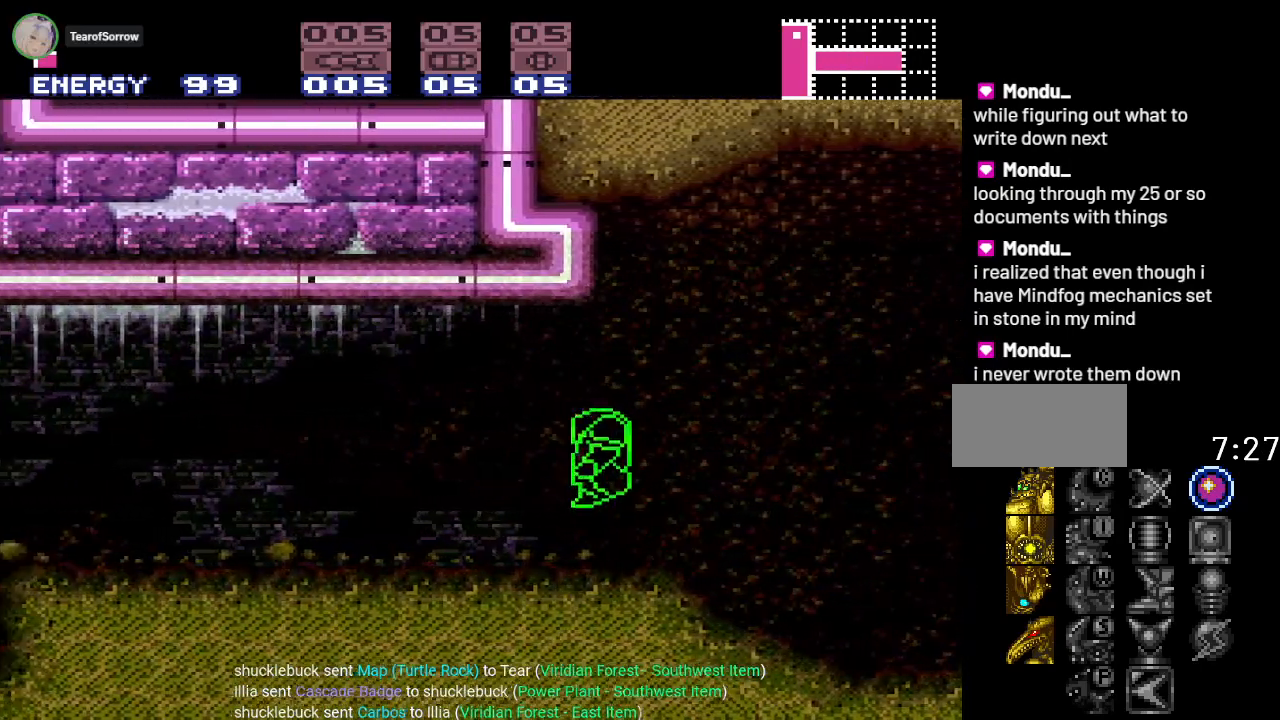
{"buttons": ["B", "DPAD_LEFT"], "events": []}
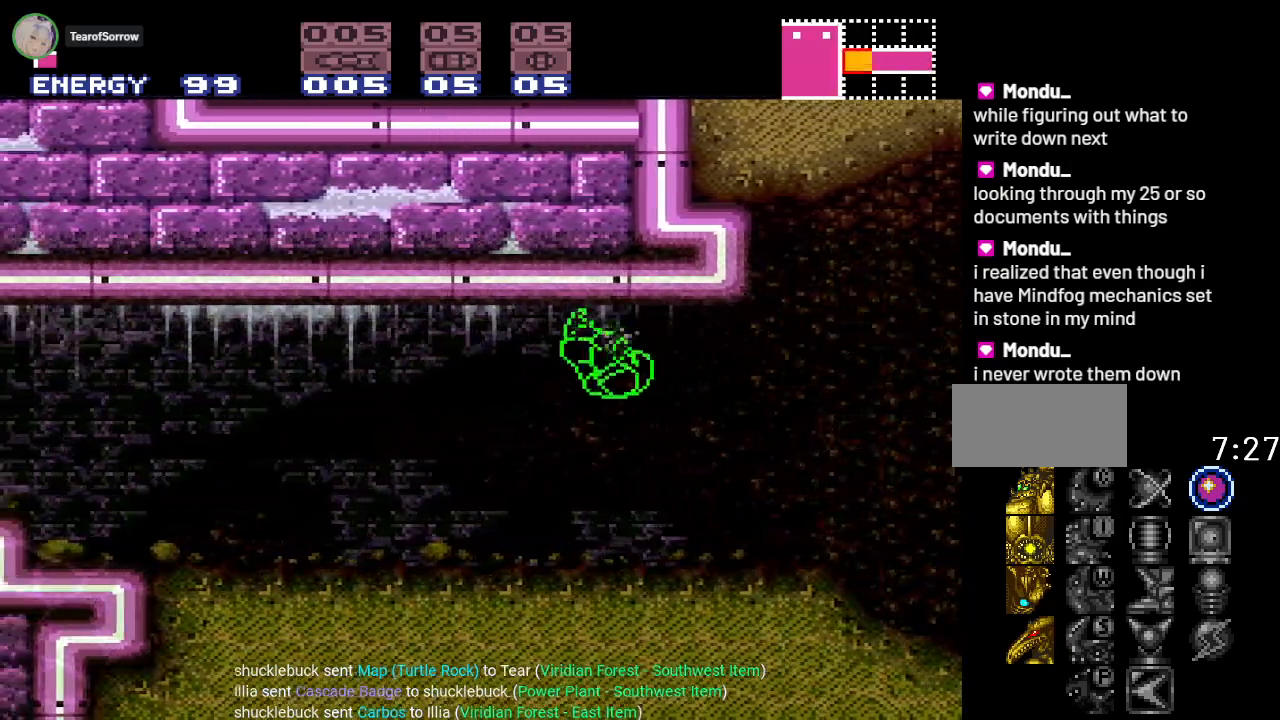
{"buttons": ["B", "DPAD_LEFT"], "events": []}
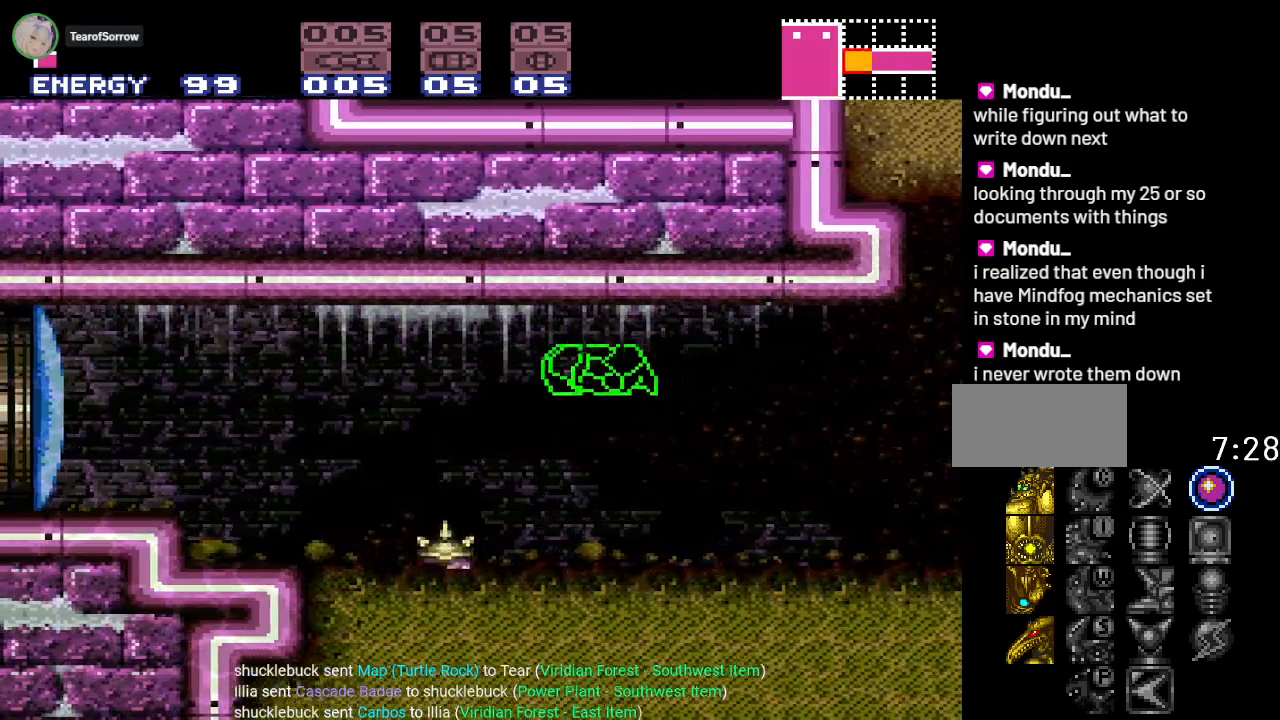
{"buttons": ["B", "DPAD_LEFT"], "events": []}
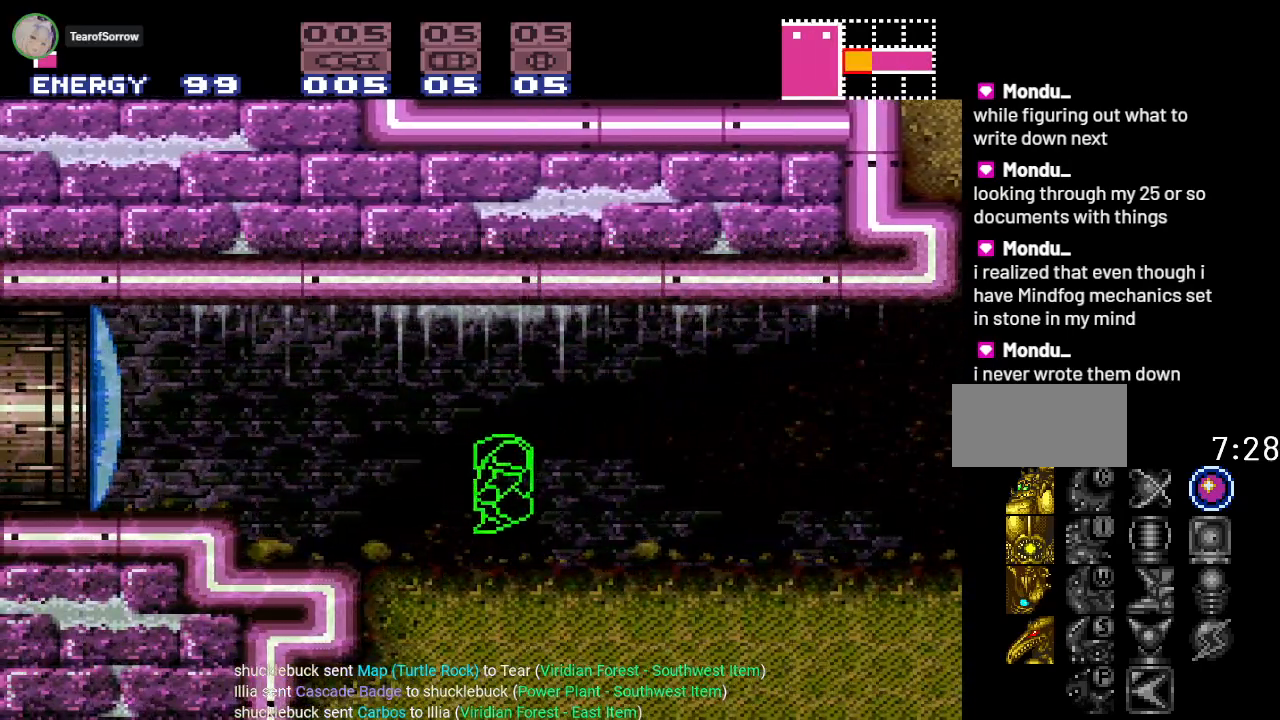
{"buttons": ["B", "DPAD_LEFT"], "events": [[66, "B", "up"], [233, "B", "down"]]}